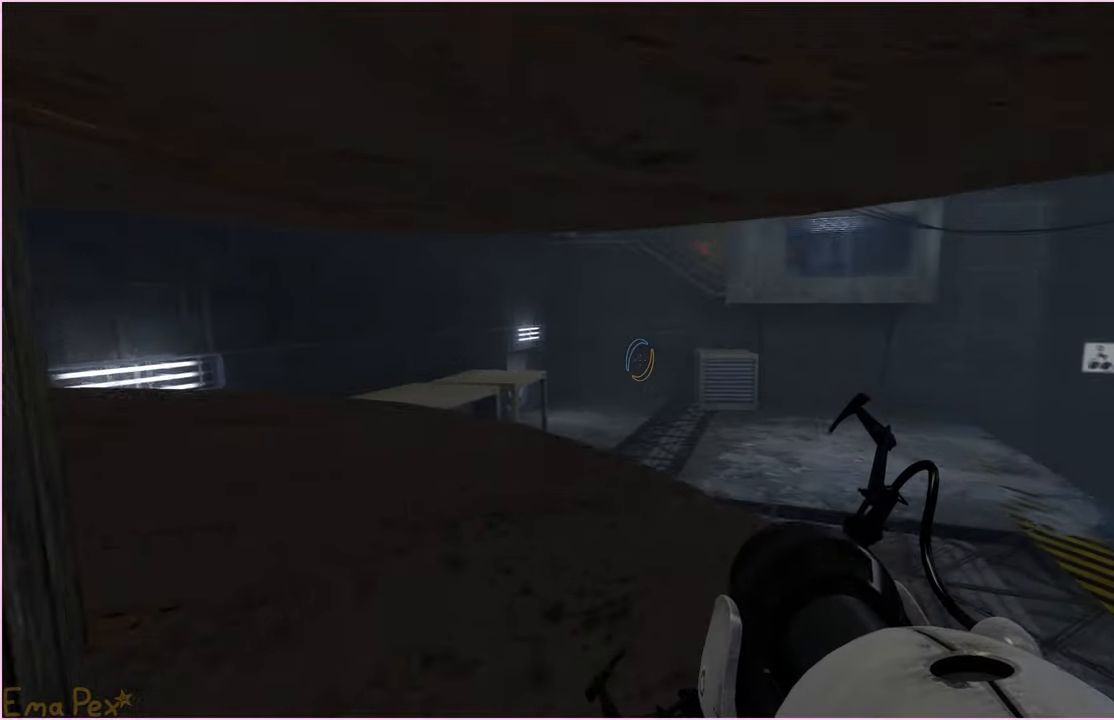
Gameplay with keyboard and mouse; each line is a JSON object with the keys and mouse buttons held at the frame after it. "events" lists presses ("down") and releases ("up") of "1", "2", "3", "4", "5", "a", "alt", "b", "c", "ctrl", "d", "down", "e", "escape", "f", "g", "left", "q", "r", "right", "s", "shift", "space", "t", "tab", "up", "v", "w", "x", "z", "mouse_left", "mouse_right" and "mouse_mb4" between this image and that frame as [ms after this image, input, new state], when the widget could be followed in between. "mouse_left", "mouse_right", "mouse_mb4" = the "left", "right", "mb4" buttons of the "mouse" list. No other keys are recorded. Mouse movement is not recorded.
{"keys": ["w"], "mouse": [], "events": []}
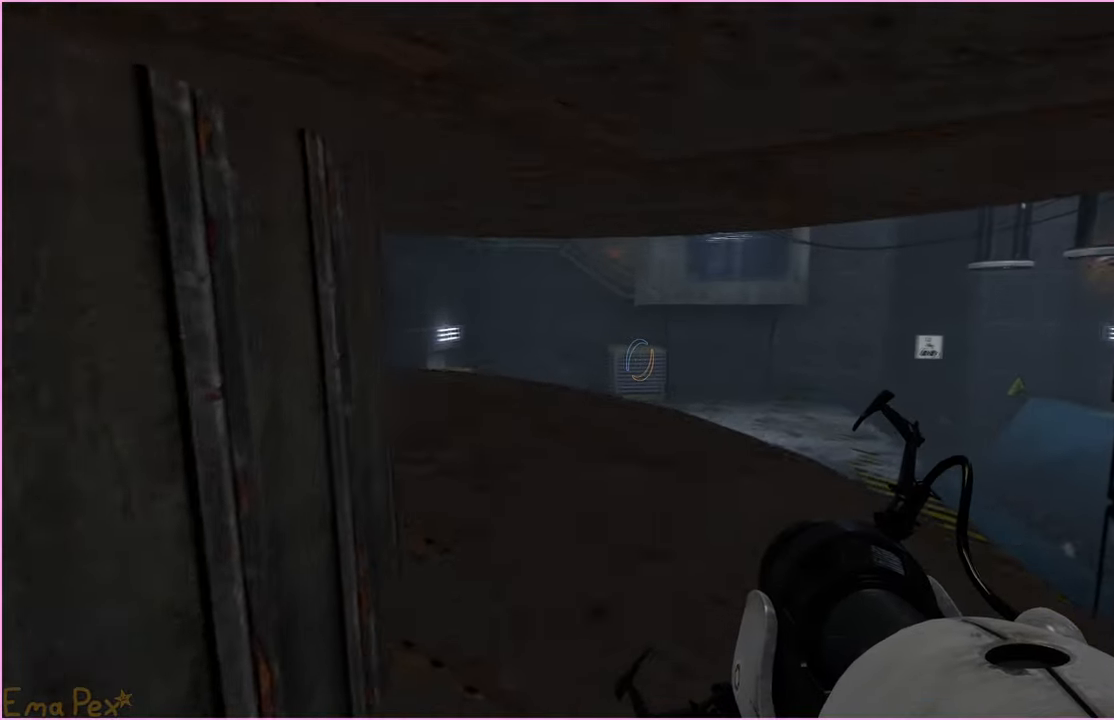
{"keys": ["w"], "mouse": [], "events": [[40, "d", "down"], [160, "d", "up"], [280, "d", "down"], [400, "d", "up"]]}
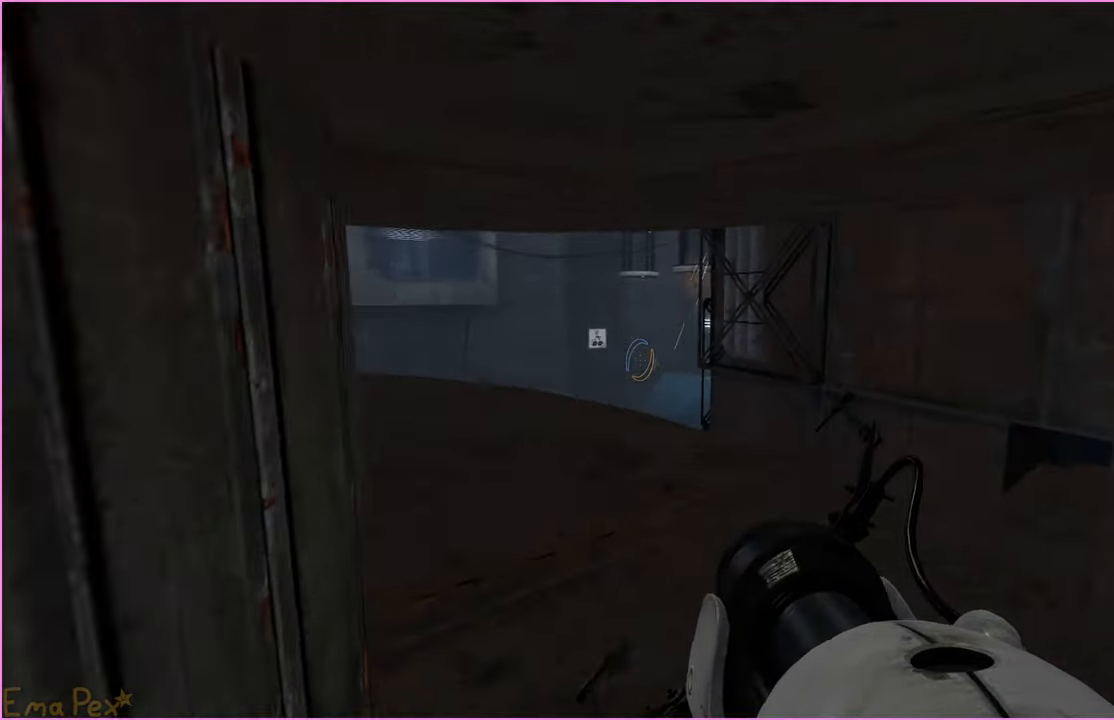
{"keys": ["w"], "mouse": [], "events": [[60, "d", "down"], [160, "d", "up"], [260, "d", "down"], [480, "d", "up"]]}
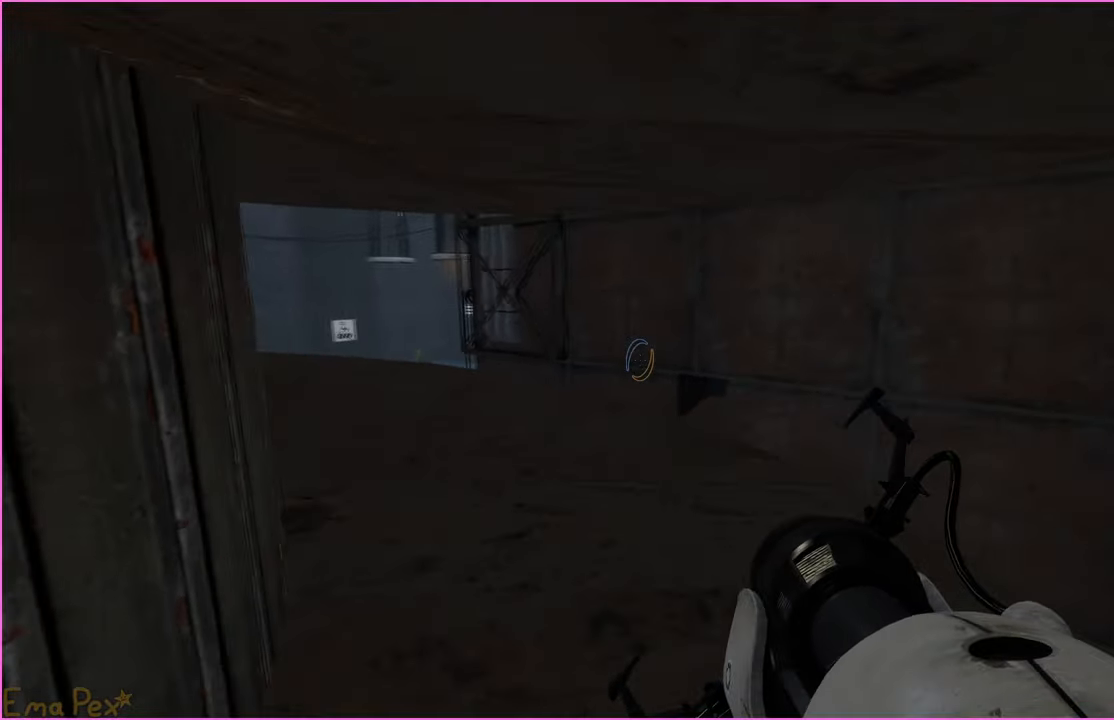
{"keys": ["d", "w"], "mouse": [], "events": [[400, "d", "down"]]}
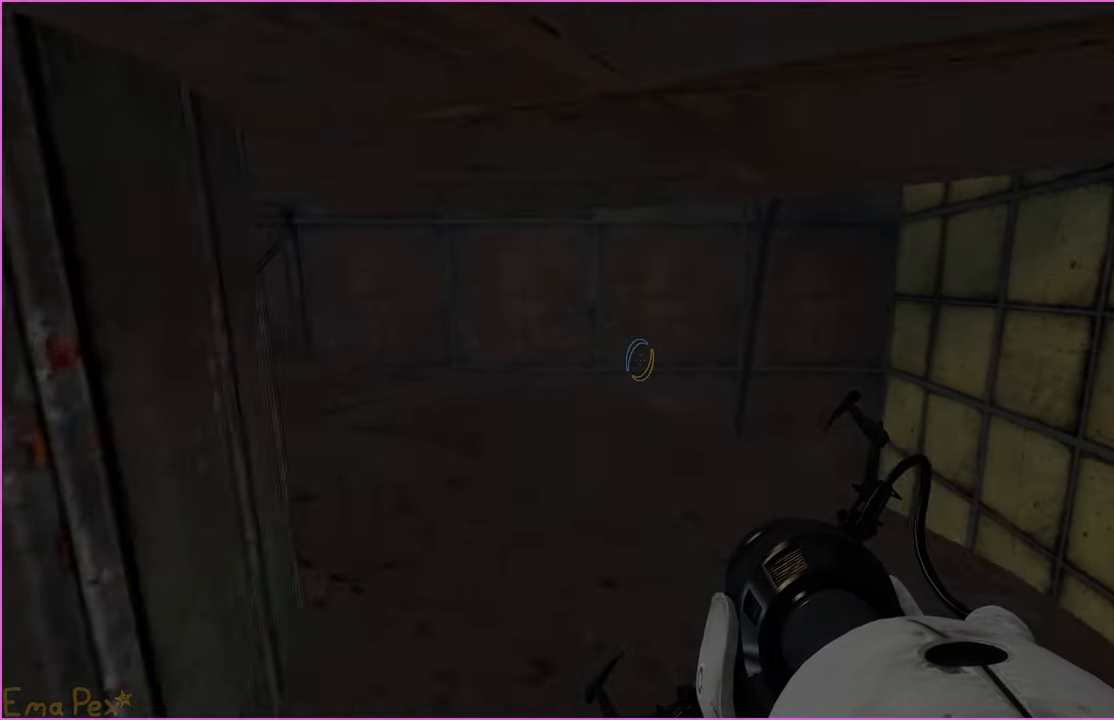
{"keys": ["w"], "mouse": [], "events": [[40, "d", "up"], [120, "d", "down"], [300, "d", "up"]]}
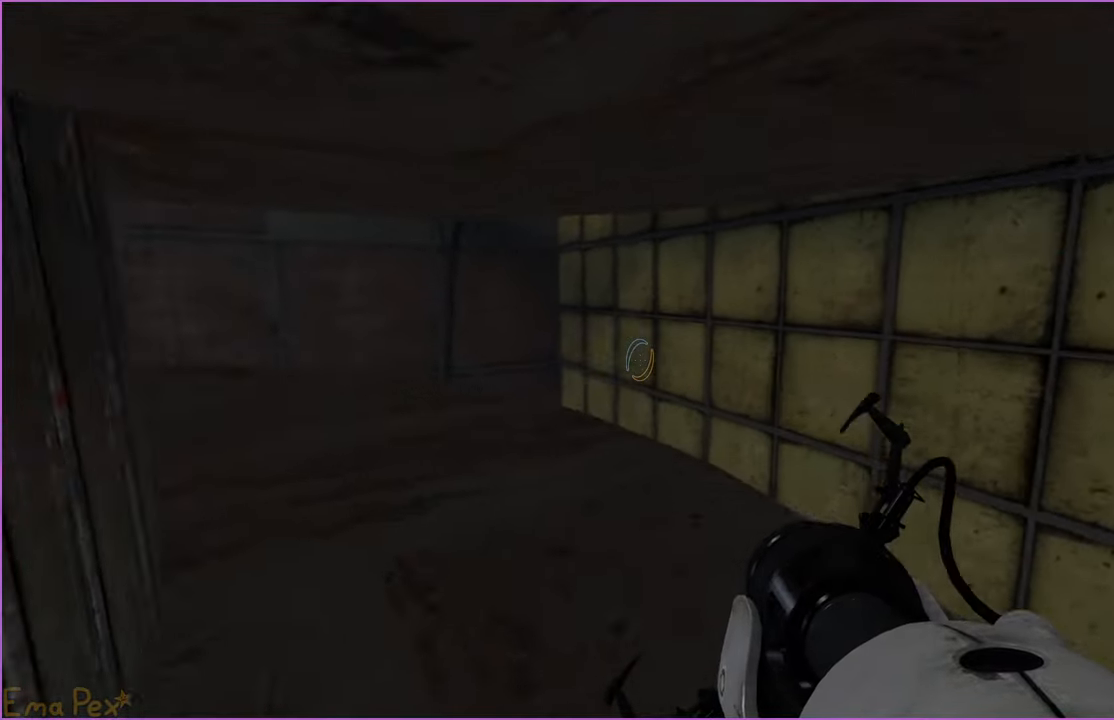
{"keys": ["d", "w"], "mouse": [], "events": [[220, "d", "down"], [420, "d", "up"], [480, "d", "down"]]}
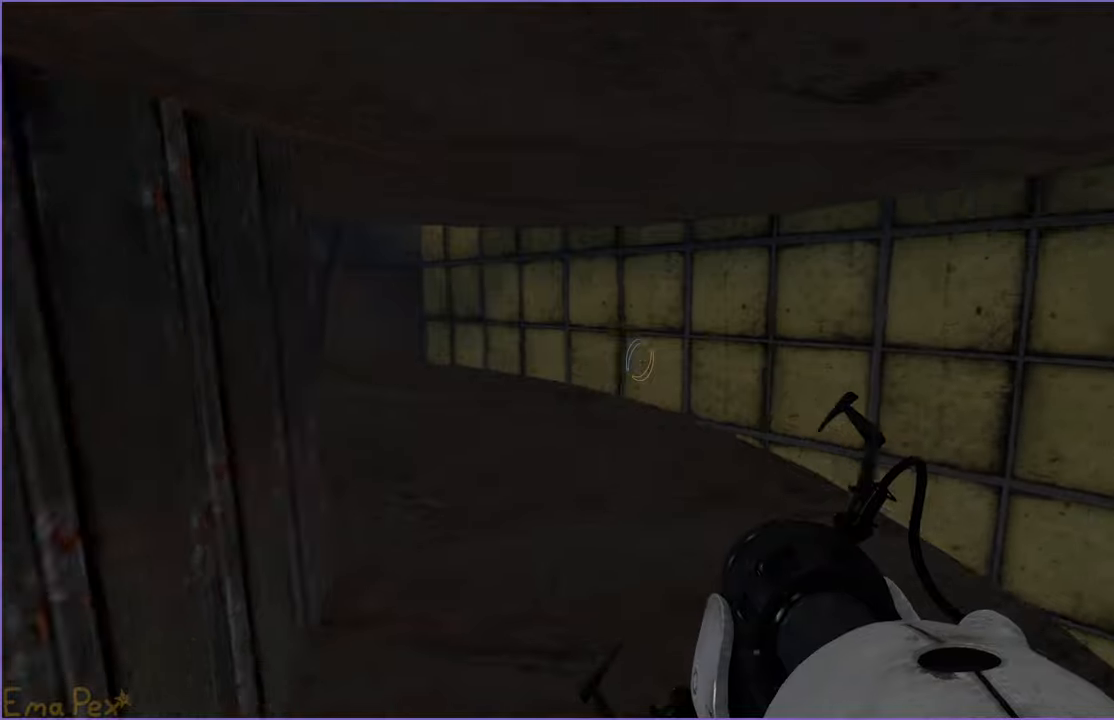
{"keys": ["d", "w"], "mouse": [], "events": [[80, "d", "up"], [480, "d", "down"]]}
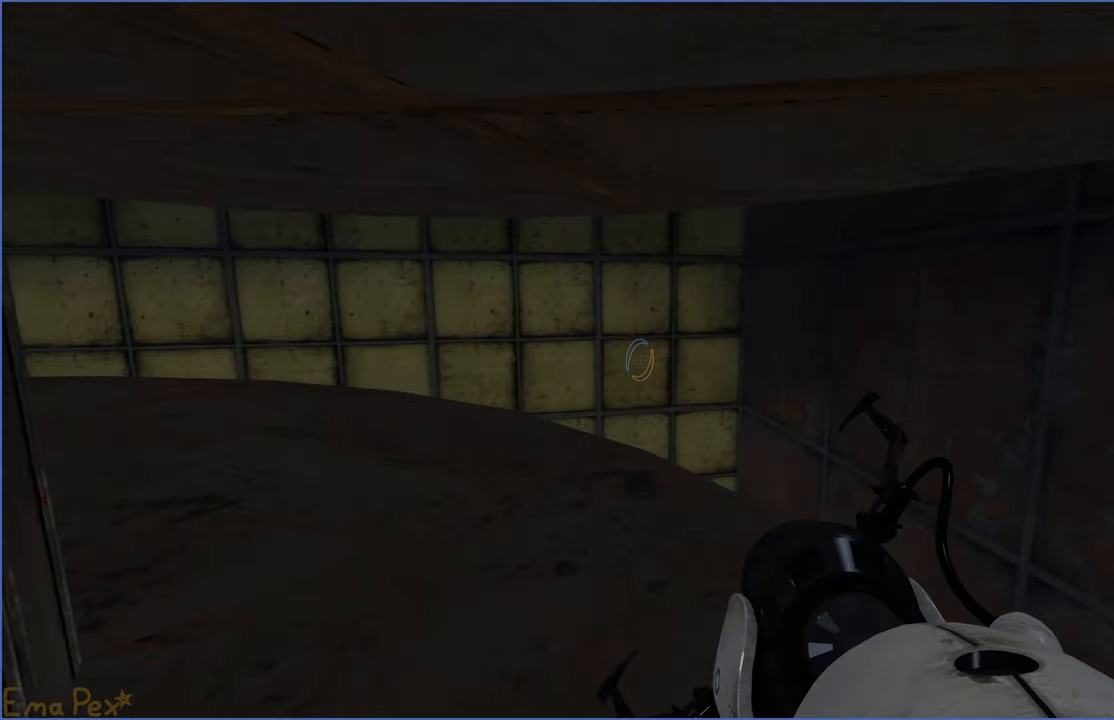
{"keys": ["w"], "mouse": [], "events": [[100, "d", "up"], [260, "d", "down"], [360, "d", "up"]]}
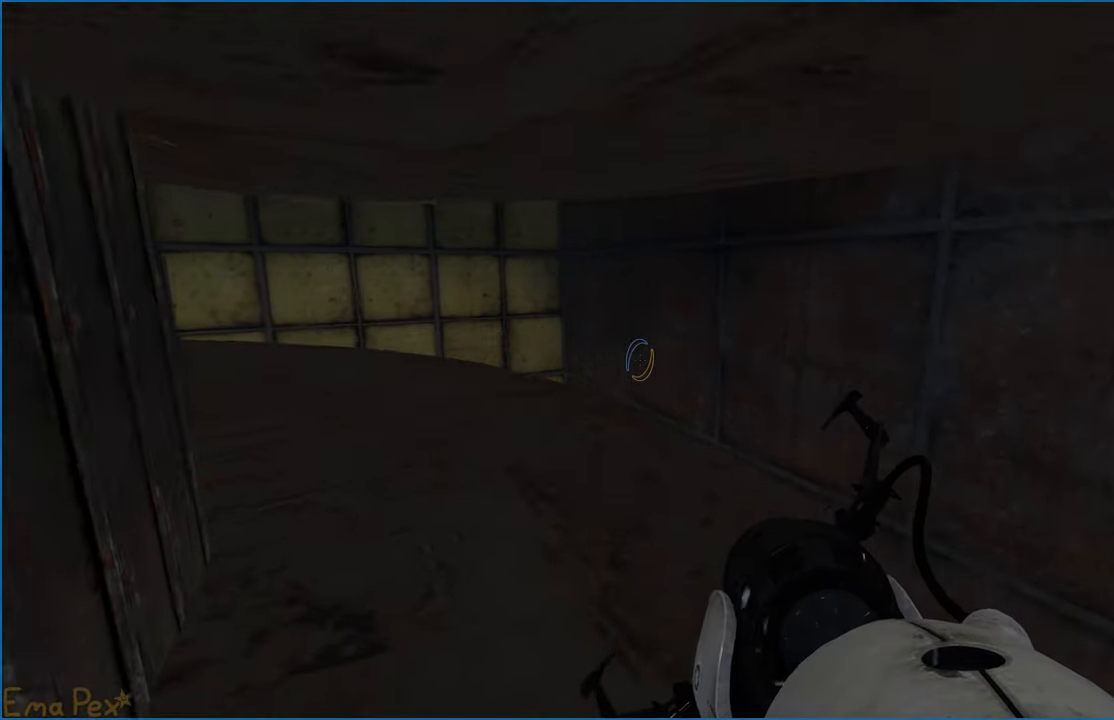
{"keys": ["w"], "mouse": [], "events": [[280, "d", "down"], [420, "d", "up"]]}
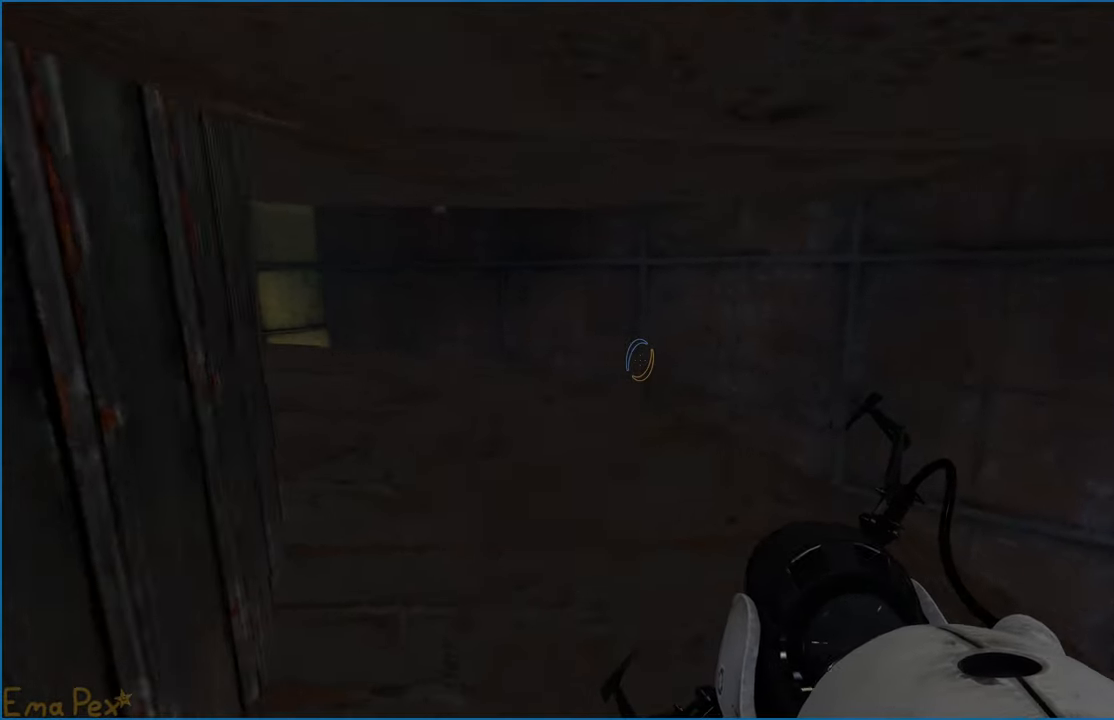
{"keys": ["w"], "mouse": [], "events": [[100, "d", "down"], [200, "d", "up"]]}
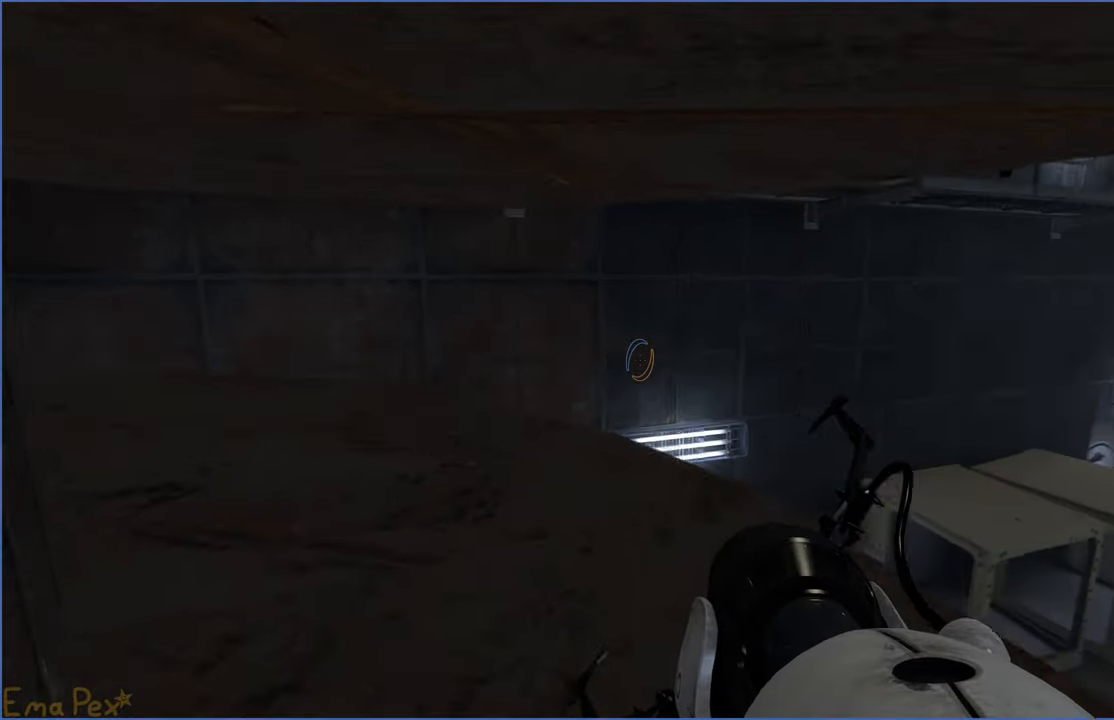
{"keys": ["d", "w"], "mouse": [], "events": [[20, "d", "down"], [140, "d", "up"], [460, "d", "down"]]}
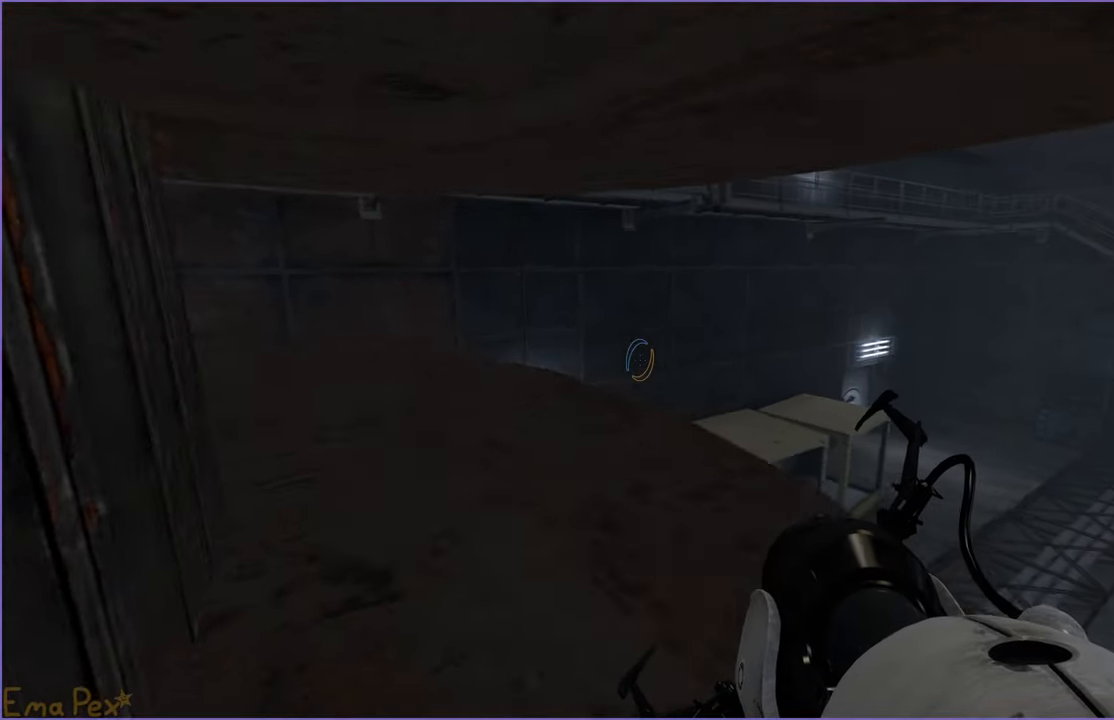
{"keys": ["d", "w"], "mouse": [], "events": [[80, "d", "up"], [500, "d", "down"]]}
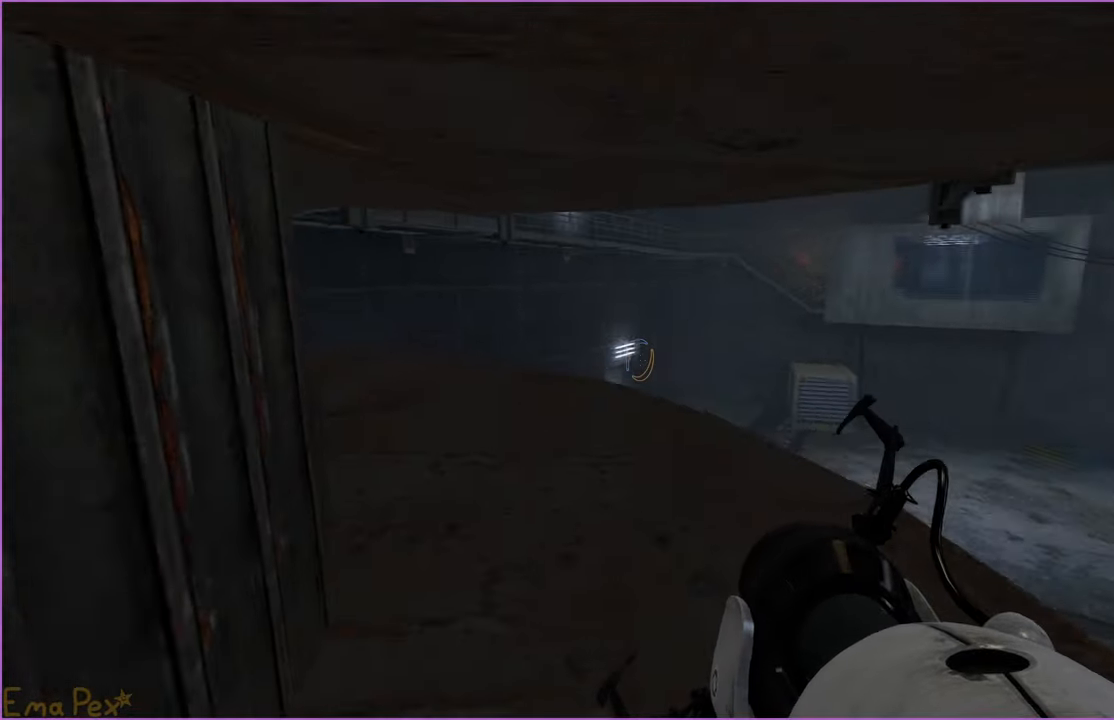
{"keys": ["d", "w"], "mouse": [], "events": [[100, "d", "up"], [440, "d", "down"]]}
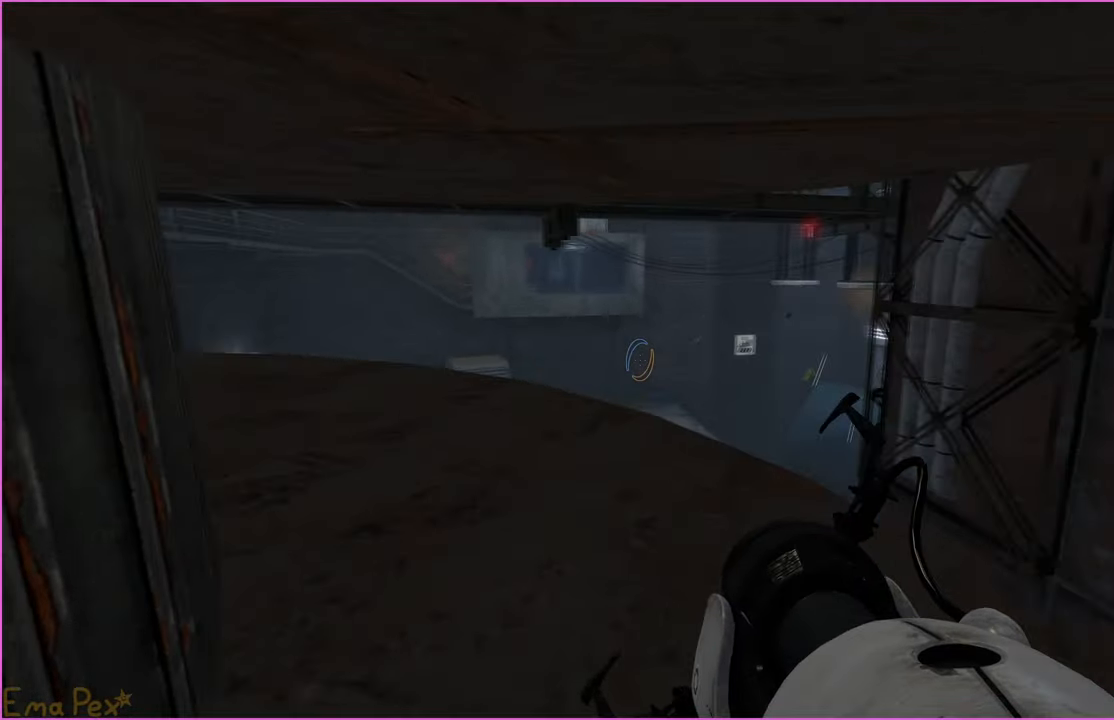
{"keys": ["w"], "mouse": [], "events": [[100, "d", "up"], [240, "d", "down"], [380, "d", "up"]]}
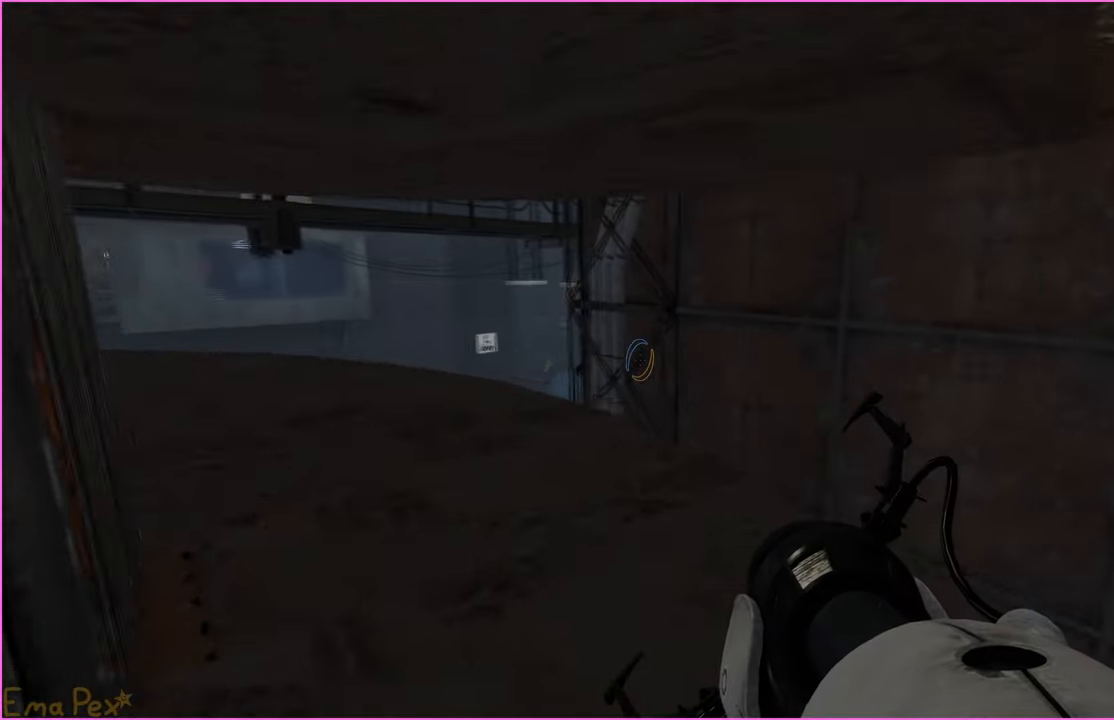
{"keys": ["w"], "mouse": [], "events": [[160, "d", "down"], [240, "d", "up"], [380, "d", "down"], [500, "d", "up"]]}
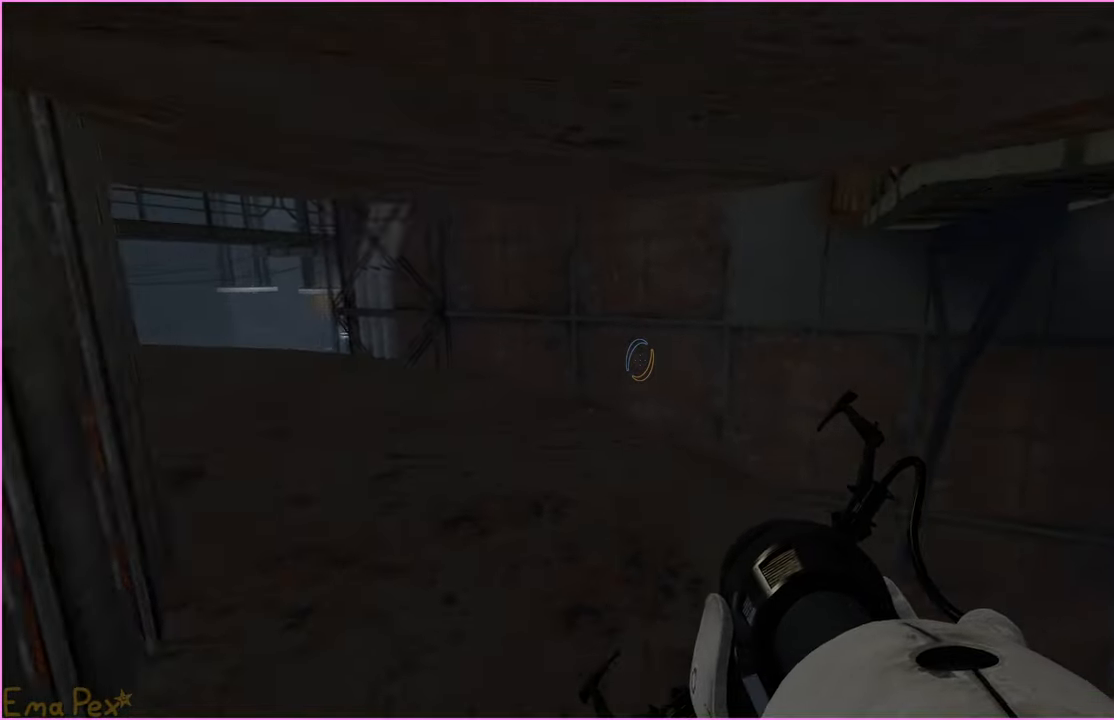
{"keys": ["w"], "mouse": [], "events": []}
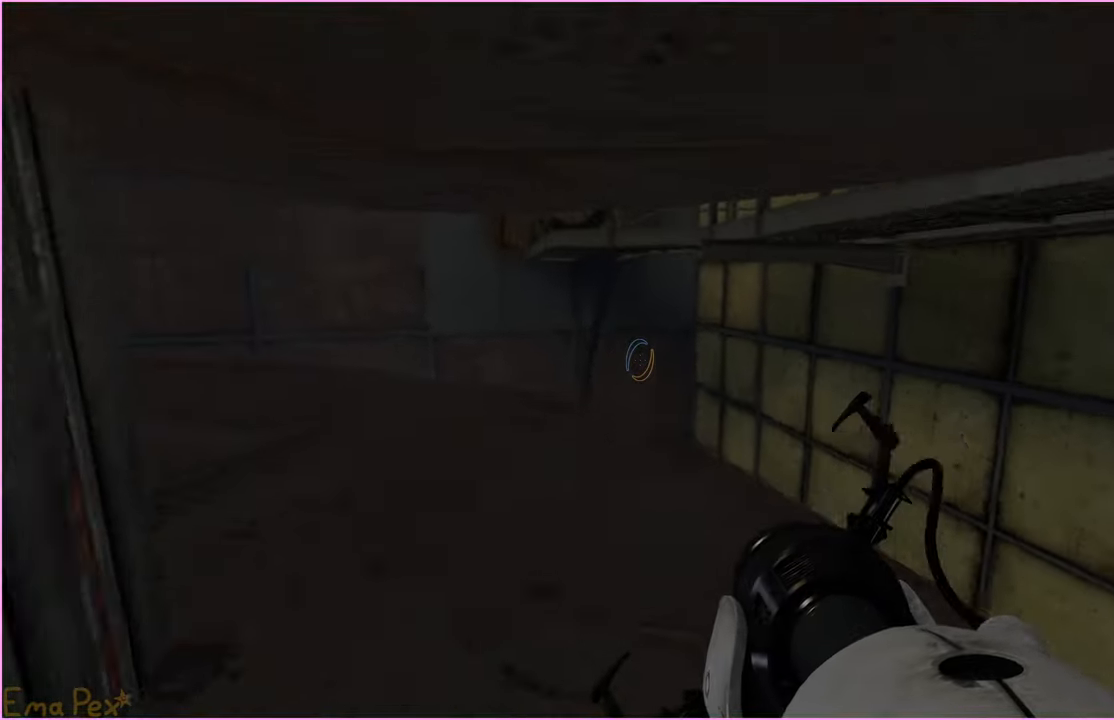
{"keys": ["w"], "mouse": [], "events": [[40, "d", "down"], [120, "d", "up"], [320, "d", "down"], [480, "d", "up"]]}
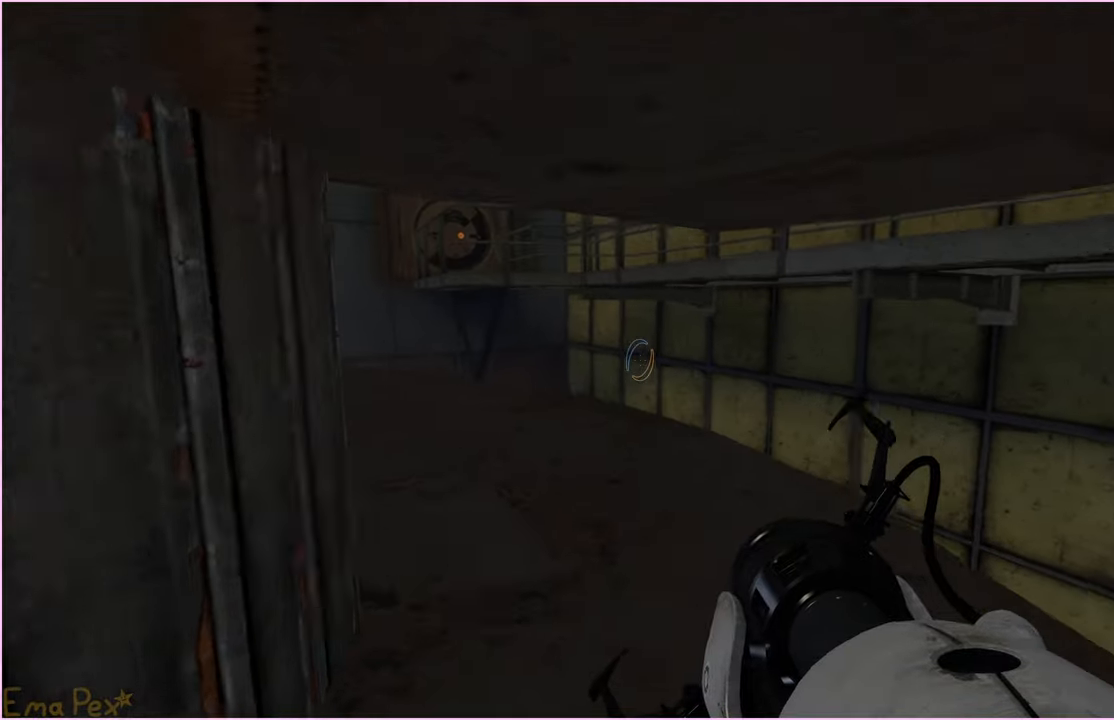
{"keys": ["w"], "mouse": [], "events": [[60, "d", "down"], [140, "d", "up"], [280, "d", "down"], [400, "d", "up"]]}
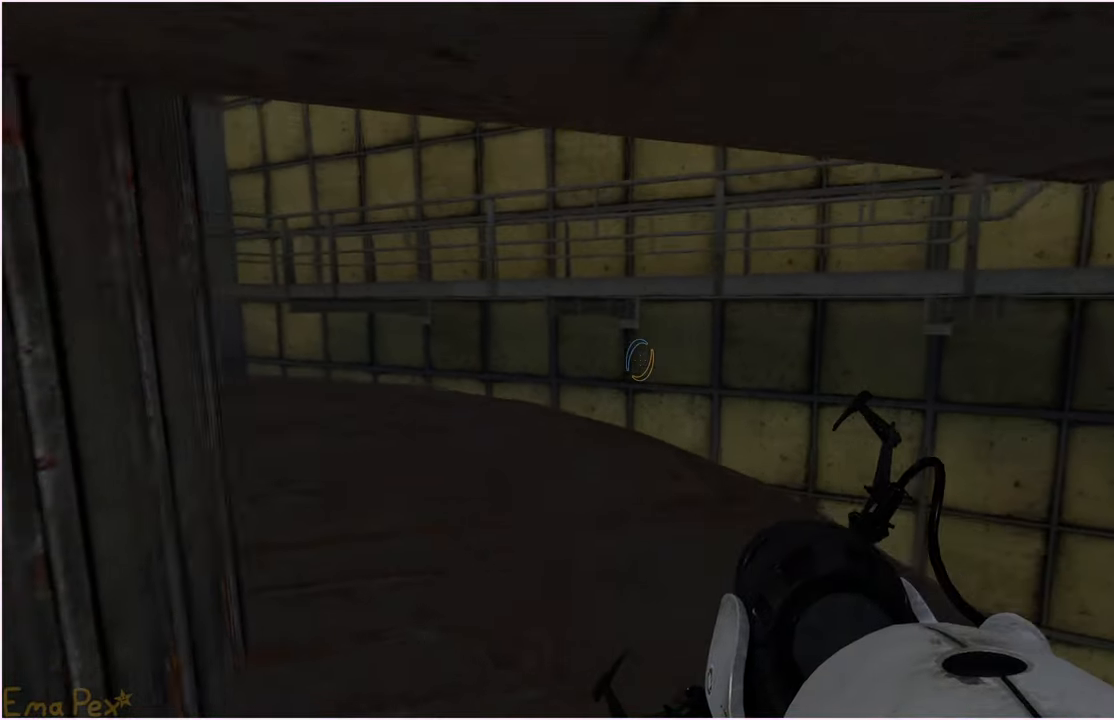
{"keys": ["w"], "mouse": [], "events": [[20, "d", "down"], [140, "d", "up"]]}
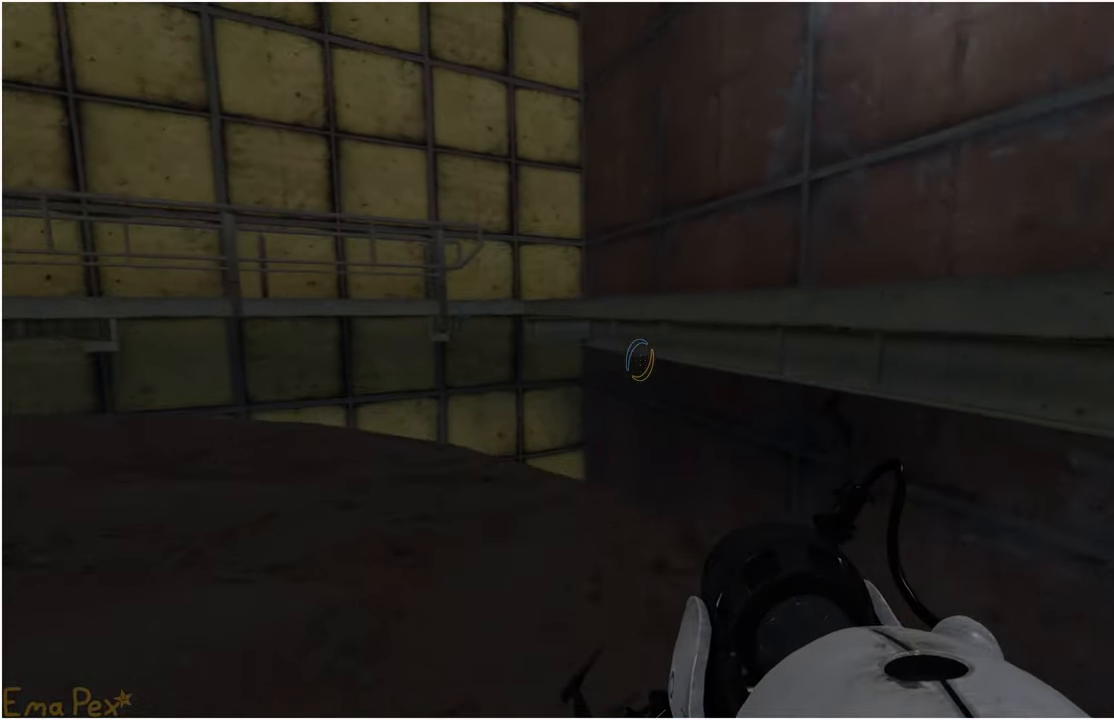
{"keys": ["w"], "mouse": [], "events": []}
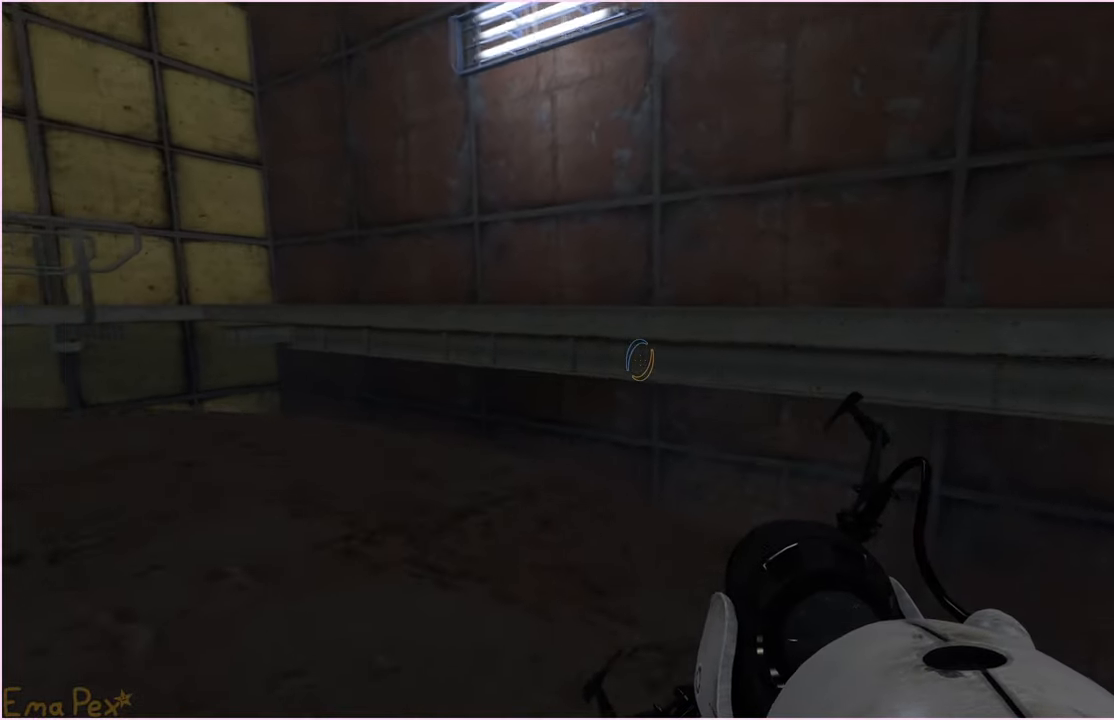
{"keys": ["w"], "mouse": [], "events": []}
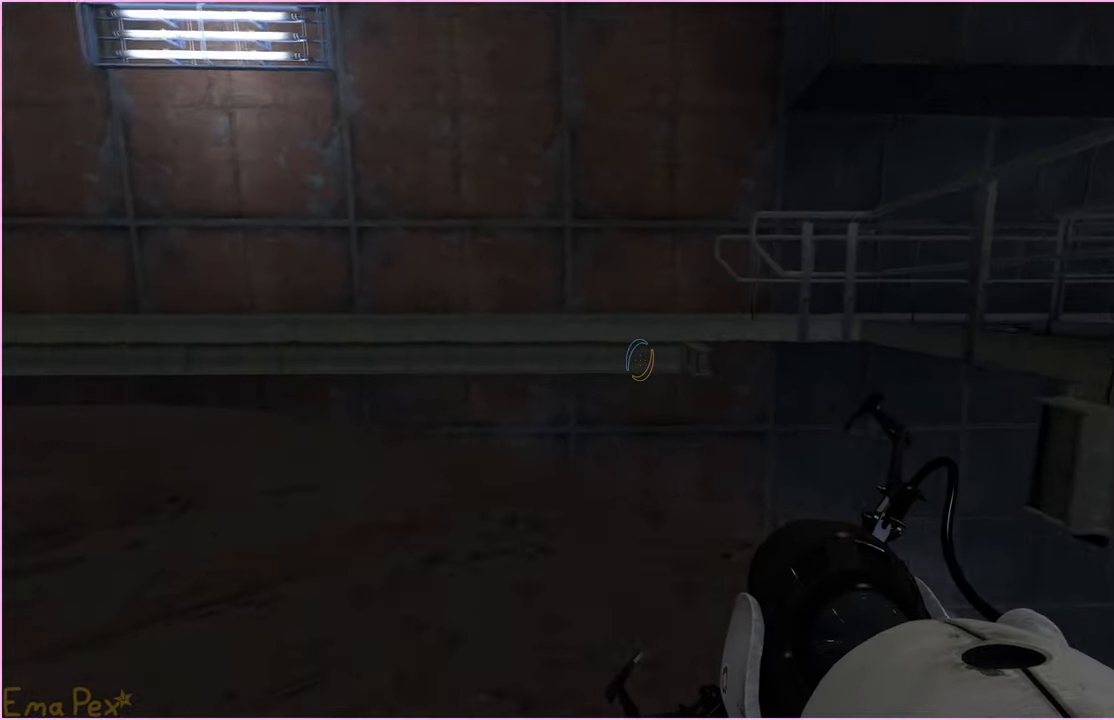
{"keys": ["w"], "mouse": [], "events": []}
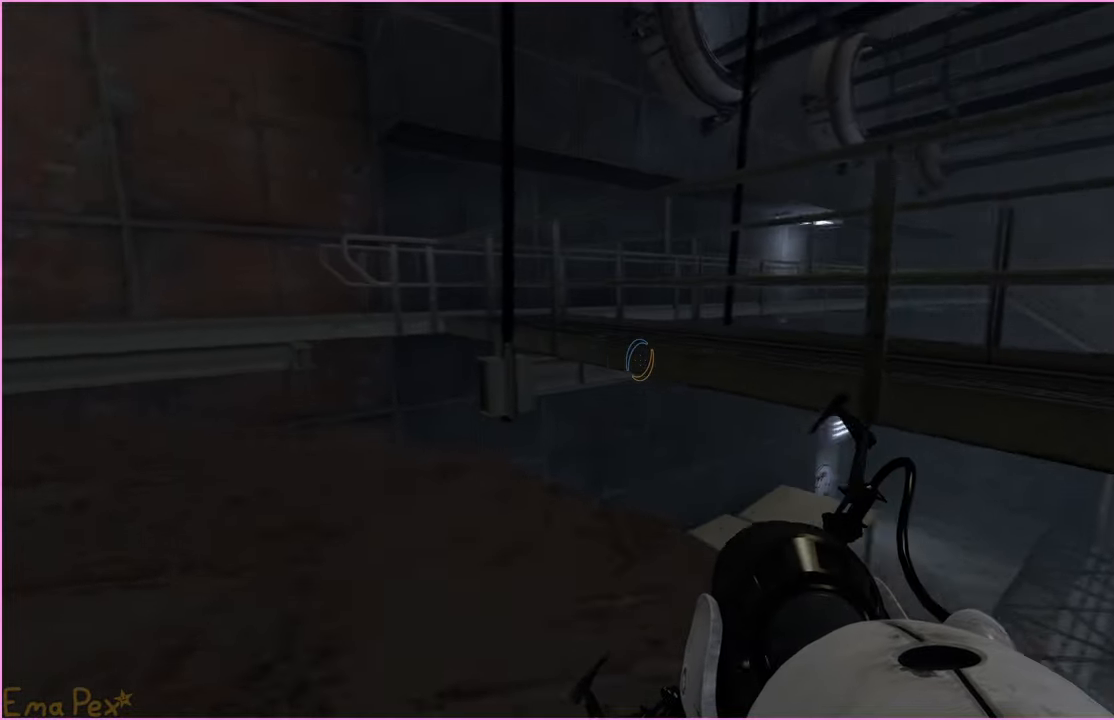
{"keys": ["w"], "mouse": [], "events": []}
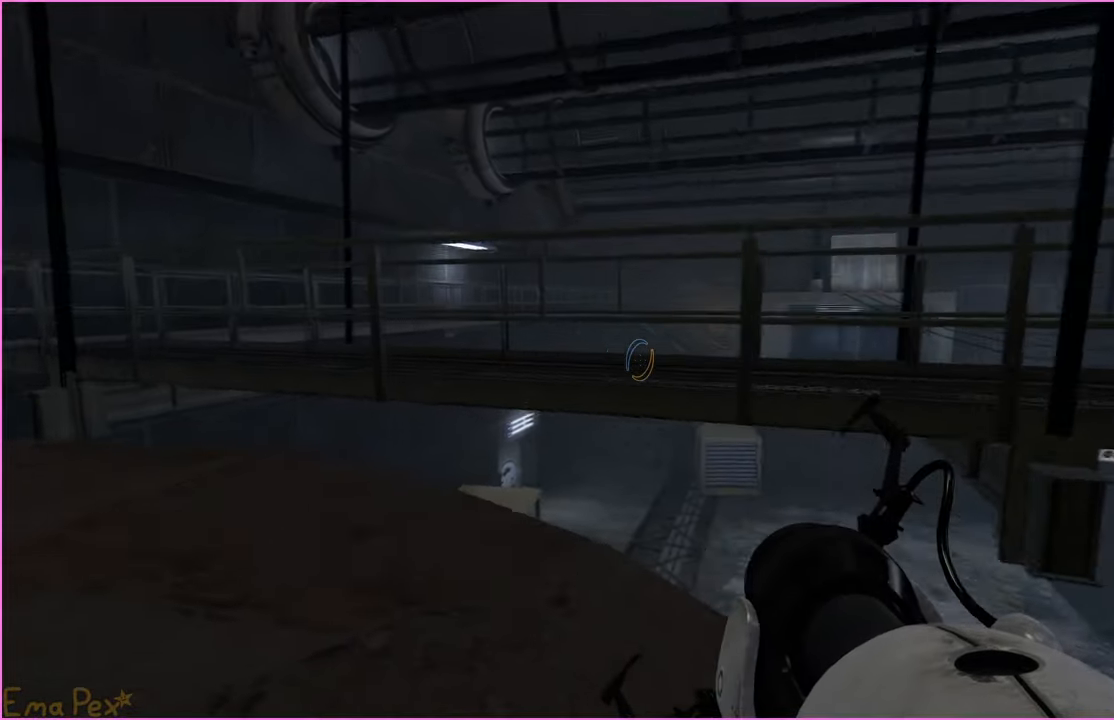
{"keys": ["w"], "mouse": [], "events": []}
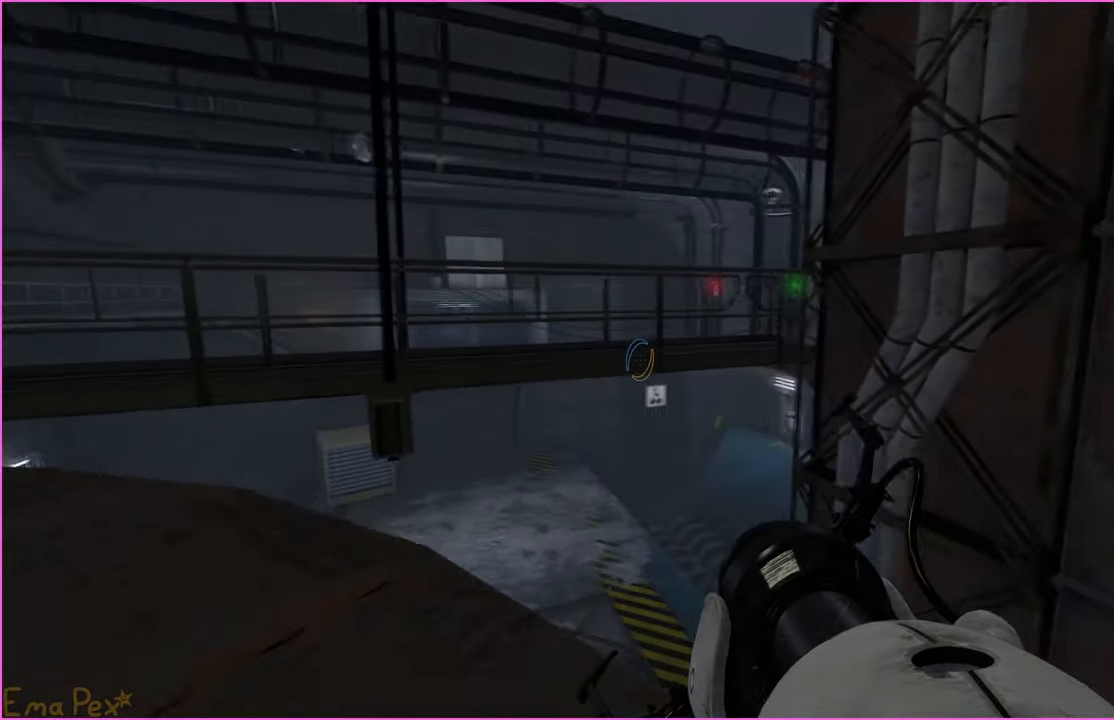
{"keys": ["a", "w"], "mouse": [], "events": [[20, "a", "down"], [320, "a", "up"], [460, "a", "down"]]}
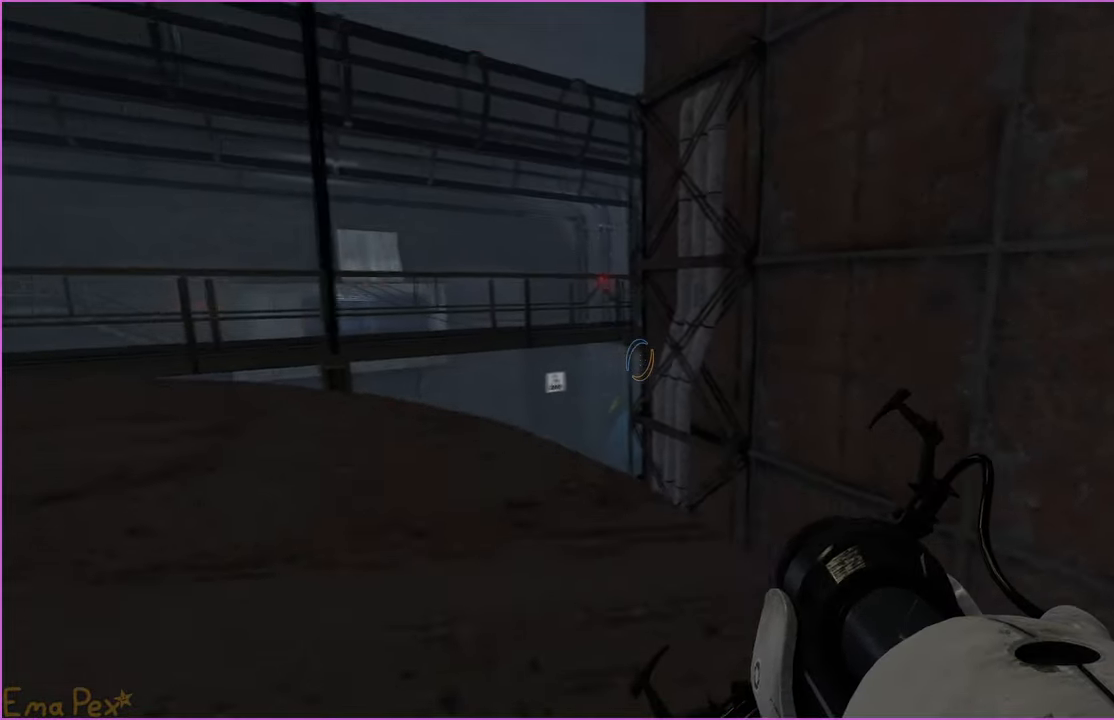
{"keys": ["w"], "mouse": [], "events": [[300, "a", "up"]]}
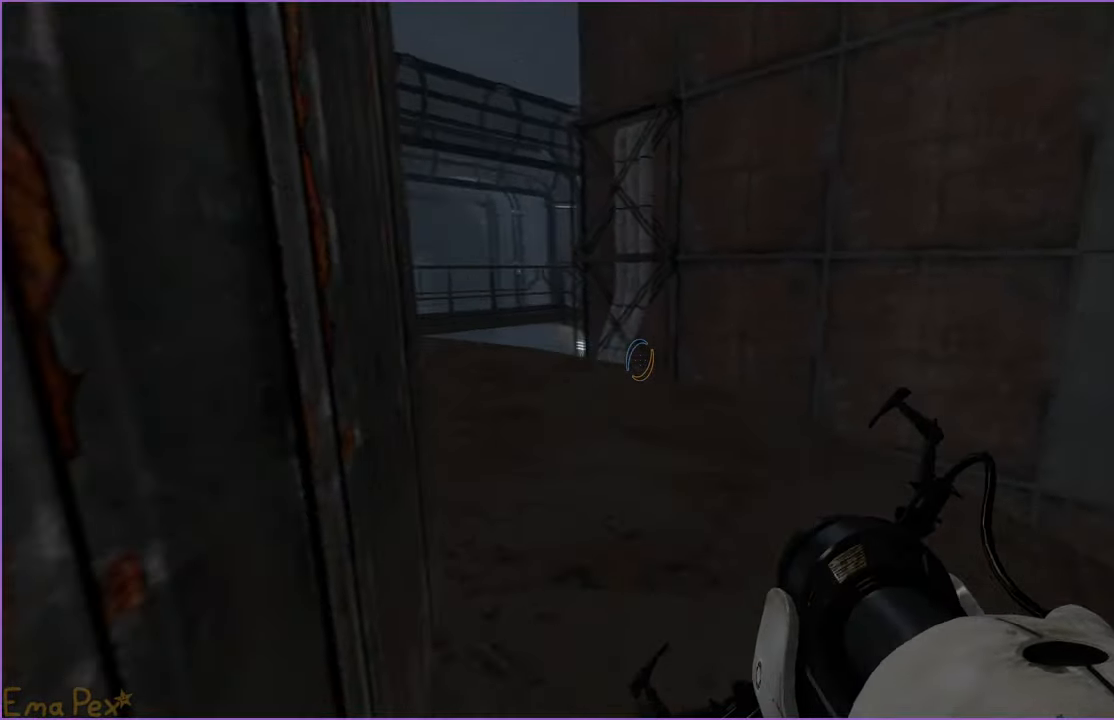
{"keys": ["a", "w"], "mouse": [], "events": [[300, "a", "down"]]}
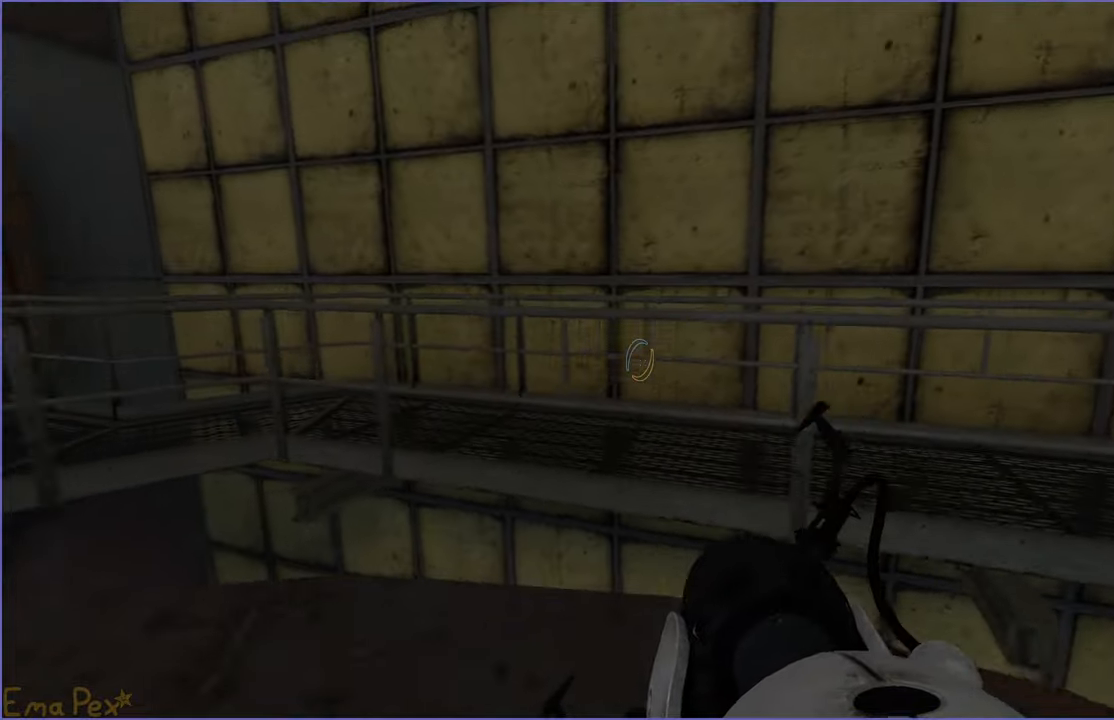
{"keys": ["d", "w"], "mouse": [], "events": [[100, "a", "up"], [240, "d", "down"]]}
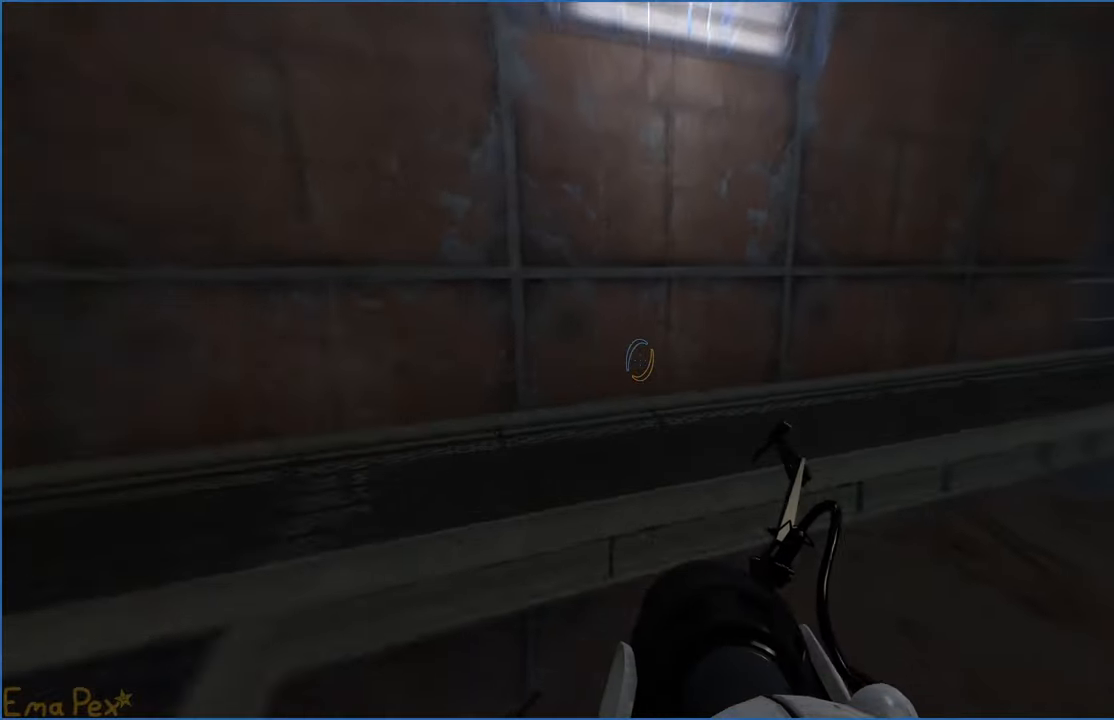
{"keys": ["a", "s"], "mouse": [], "events": [[80, "d", "up"], [100, "a", "down"], [320, "w", "up"], [460, "s", "down"]]}
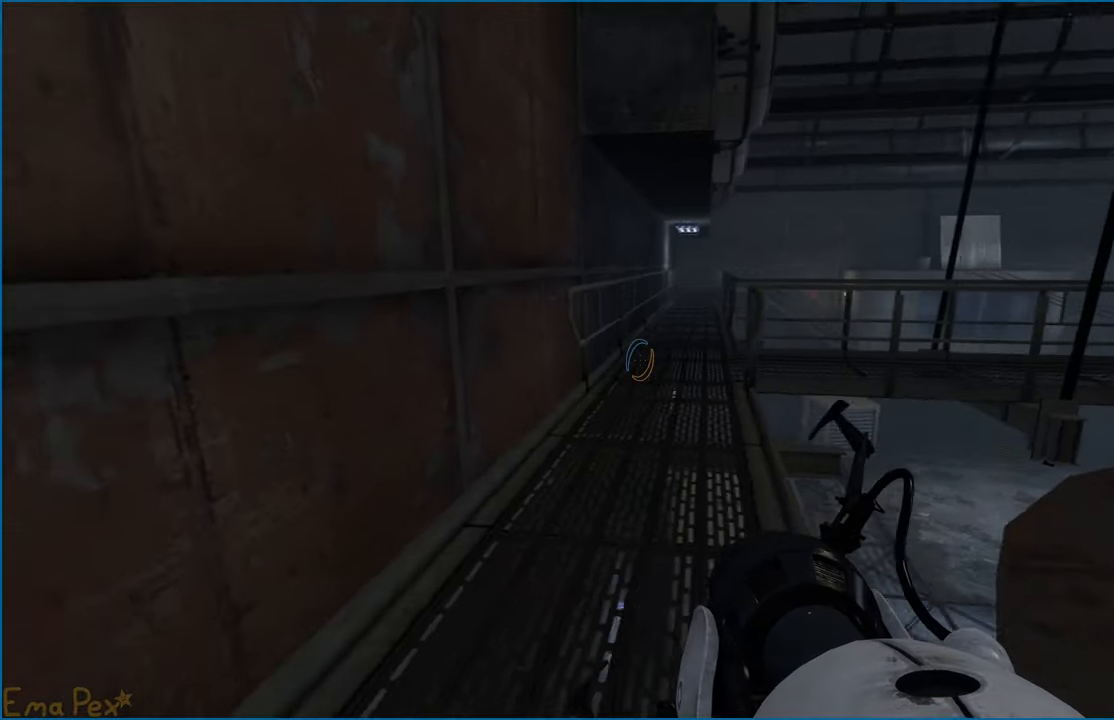
{"keys": ["a", "w"], "mouse": [], "events": [[80, "s", "up"], [240, "w", "down"], [300, "a", "up"], [480, "a", "down"]]}
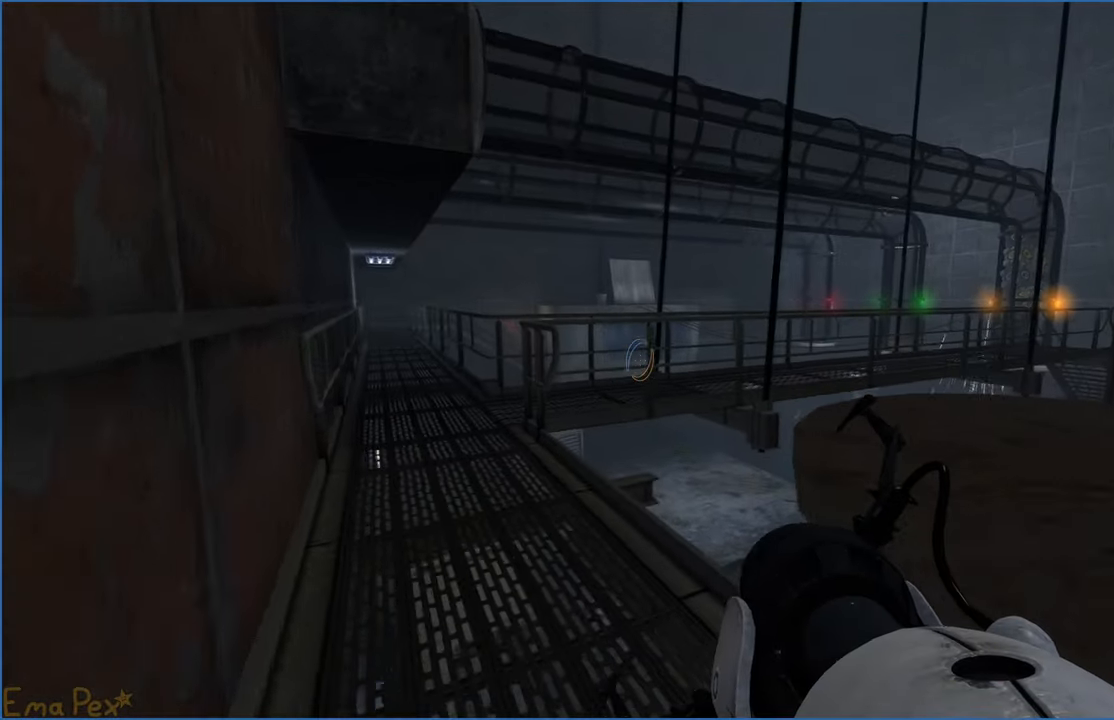
{"keys": [], "mouse": [], "events": [[60, "w", "up"], [300, "s", "down"], [420, "s", "up"], [460, "a", "up"]]}